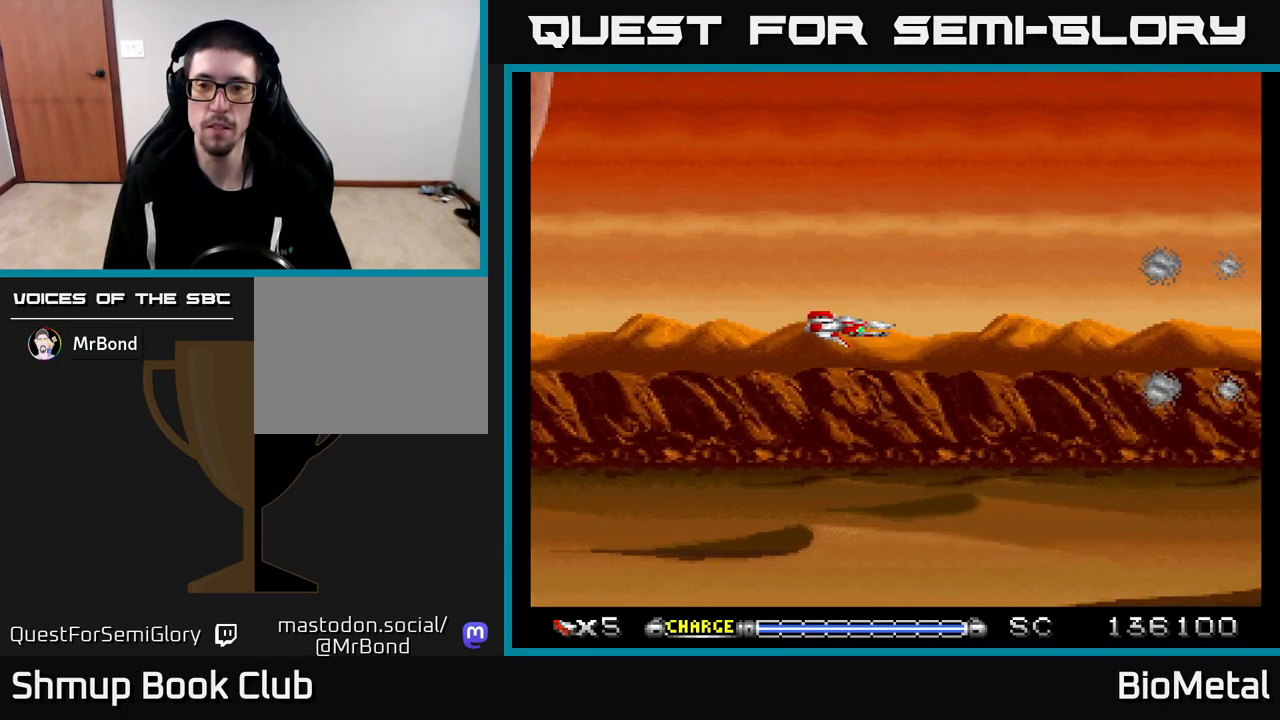
Gameplay with a controller (Xbox layout); each line is a JSON object with the inputs held at the frame after it. "events" lists button and stick changes between this image and that frame as [ms after this image, input, new state], when the widget could be followed in between.
{"buttons": [], "left_stick": "center", "right_stick": "center", "events": []}
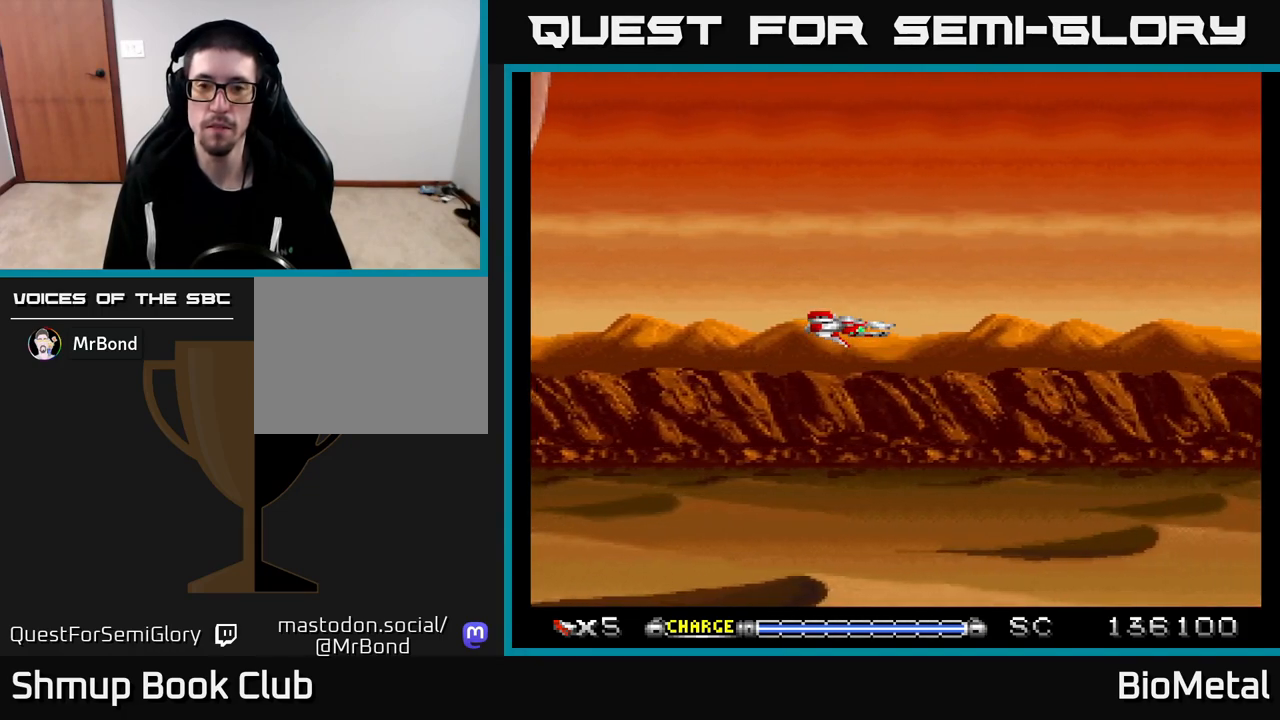
{"buttons": [], "left_stick": "center", "right_stick": "center", "events": []}
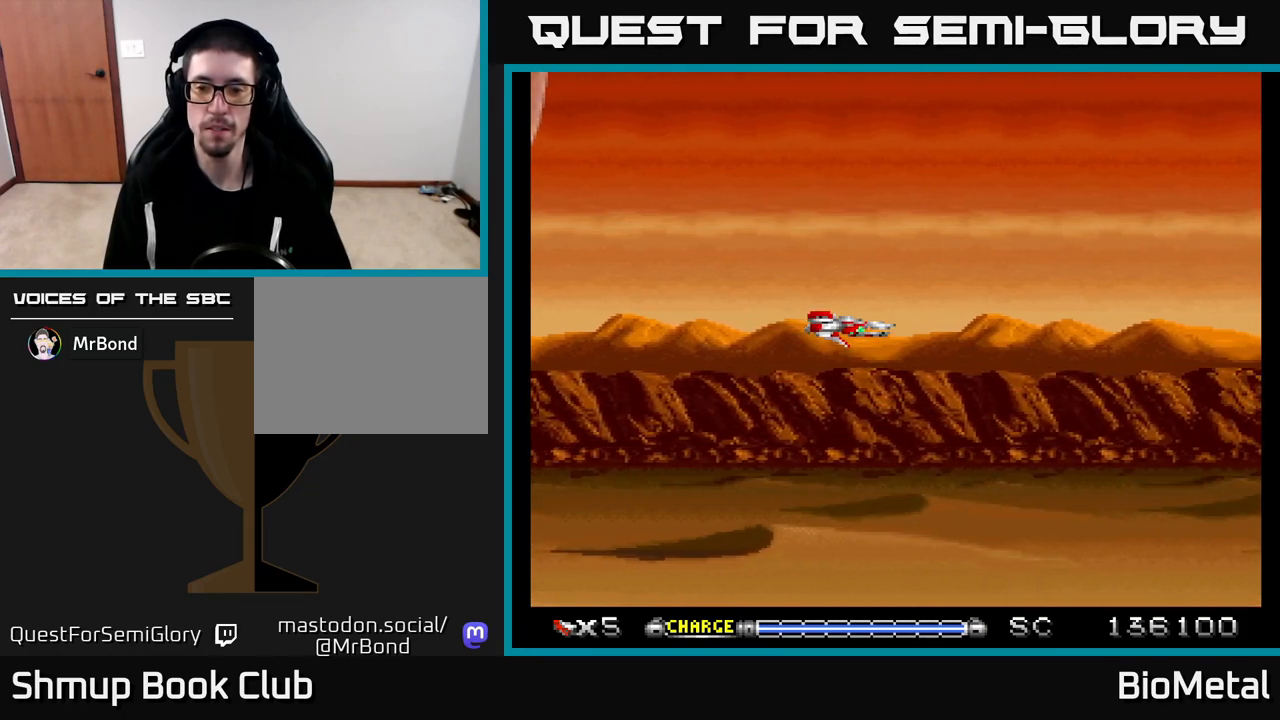
{"buttons": [], "left_stick": "center", "right_stick": "center", "events": []}
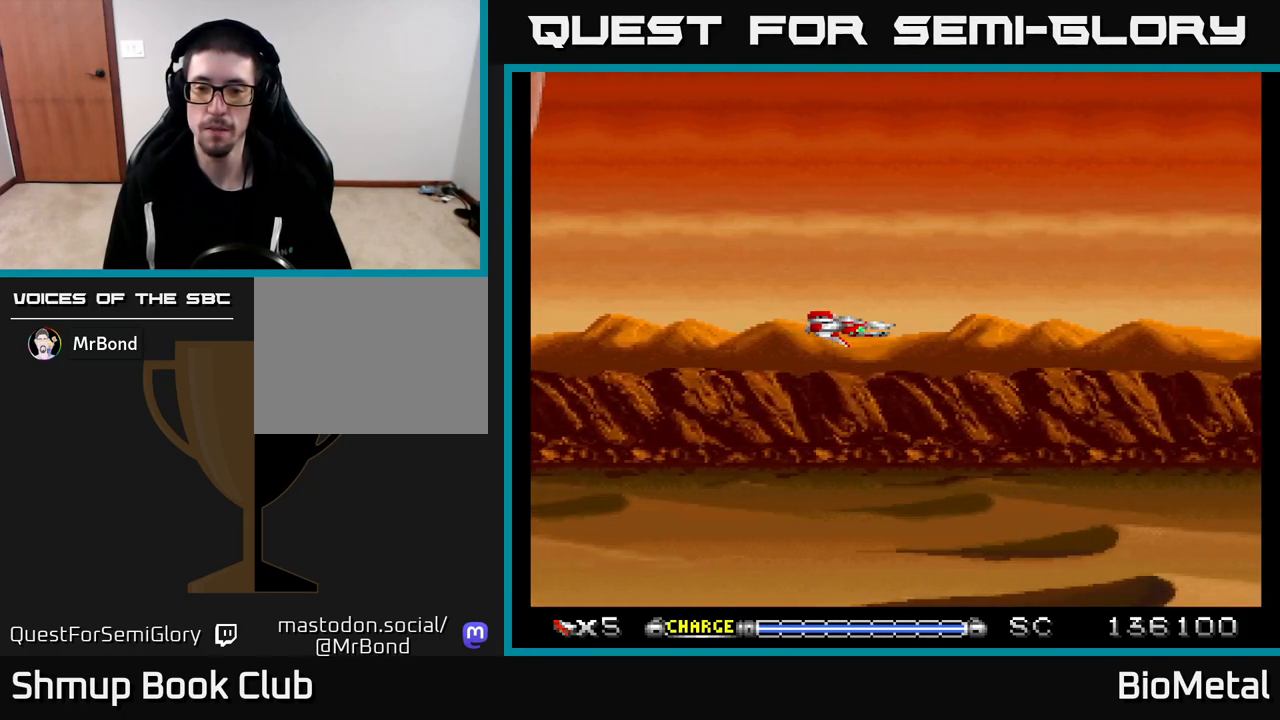
{"buttons": [], "left_stick": "center", "right_stick": "center", "events": []}
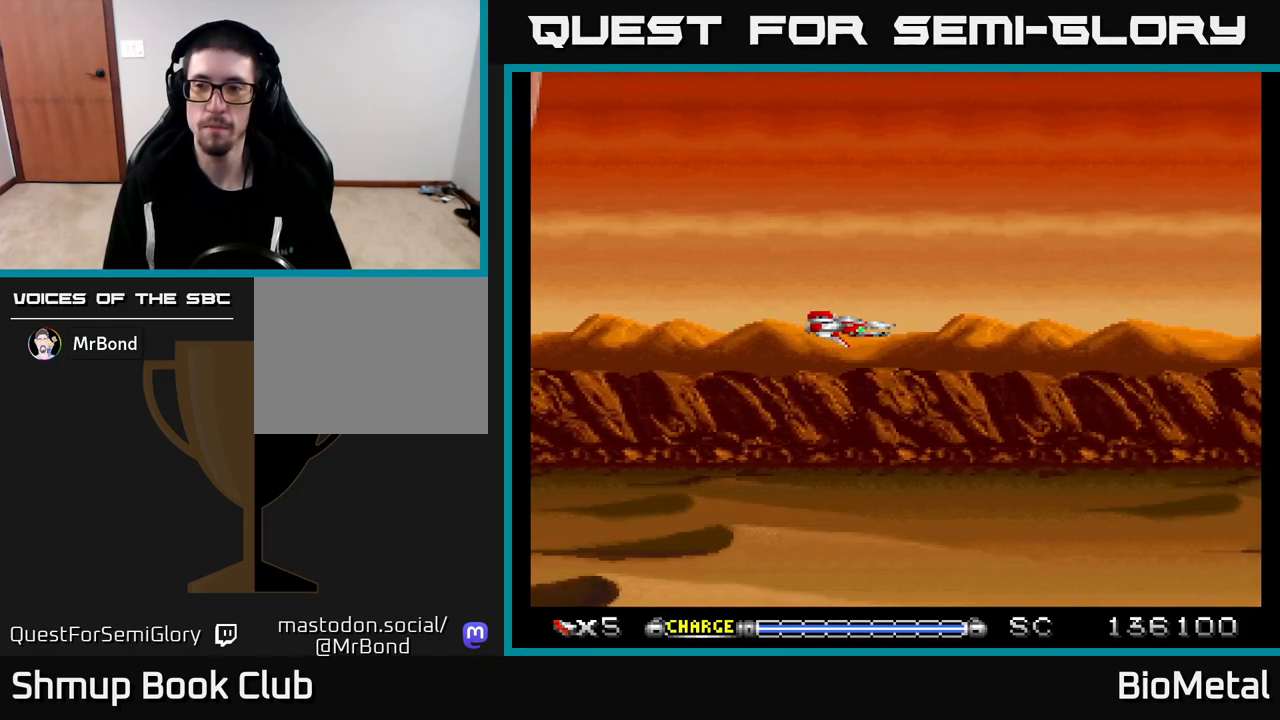
{"buttons": [], "left_stick": "center", "right_stick": "center", "events": []}
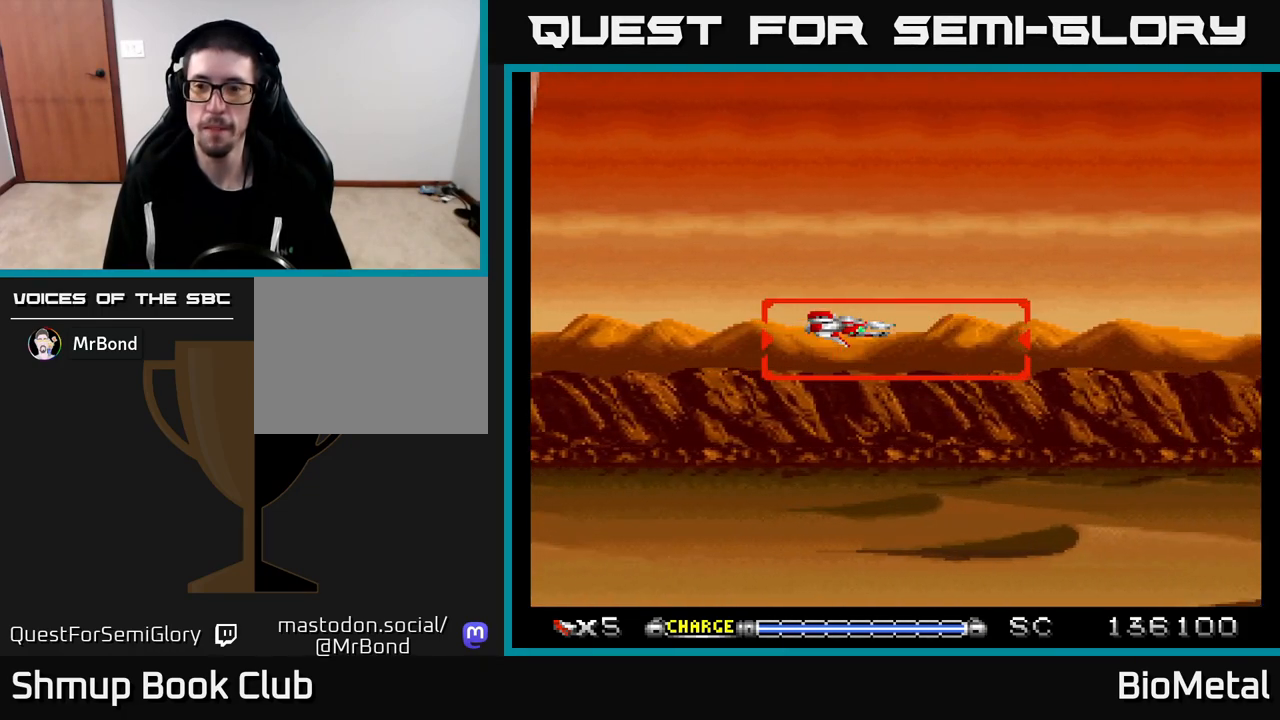
{"buttons": ["A"], "left_stick": "center", "right_stick": "center", "events": [[133, "A", "down"], [467, "DPAD_DOWN", "down"], [500, "DPAD_DOWN", "up"]]}
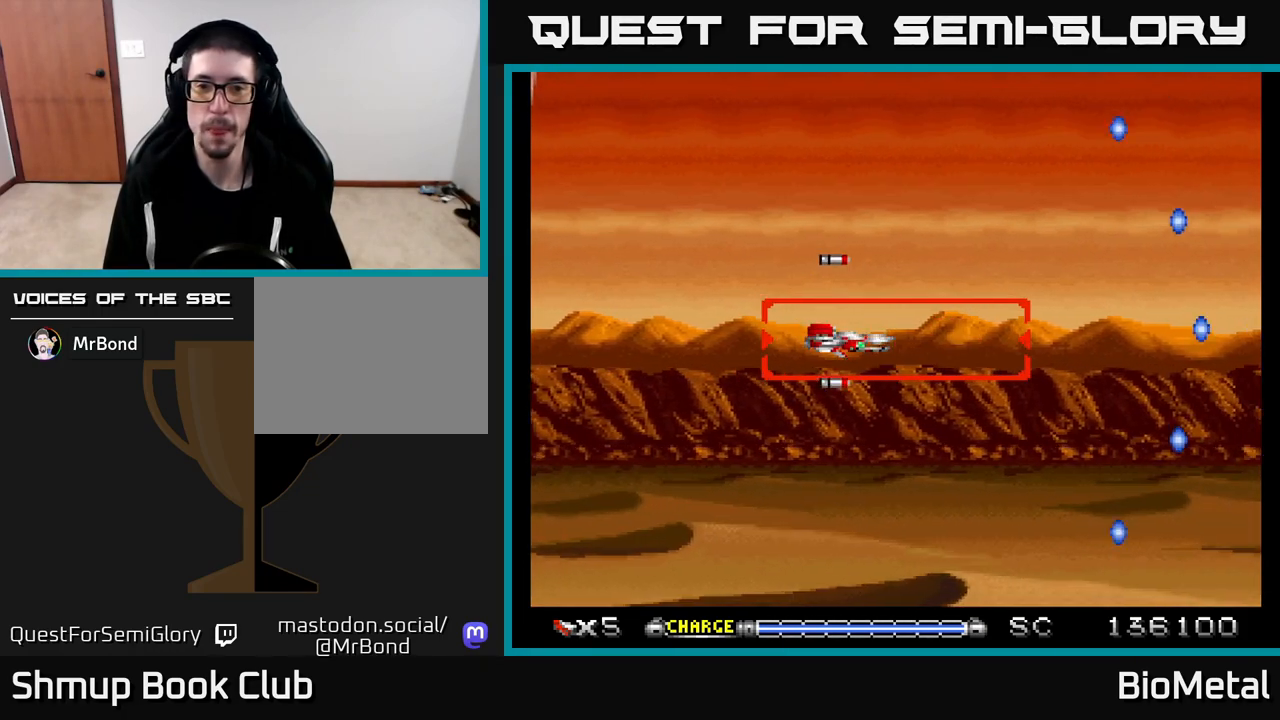
{"buttons": ["A"], "left_stick": "center", "right_stick": "center", "events": []}
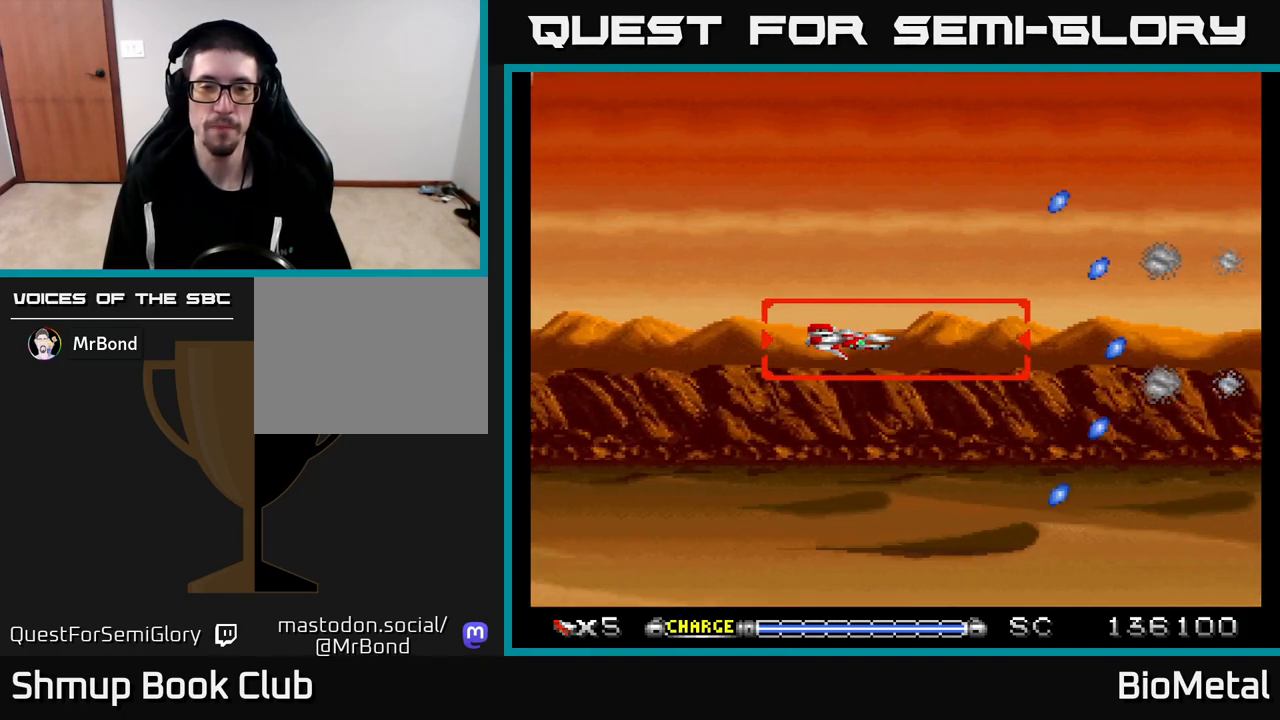
{"buttons": ["A"], "left_stick": "center", "right_stick": "center", "events": [[17, "A", "up"], [283, "A", "down"]]}
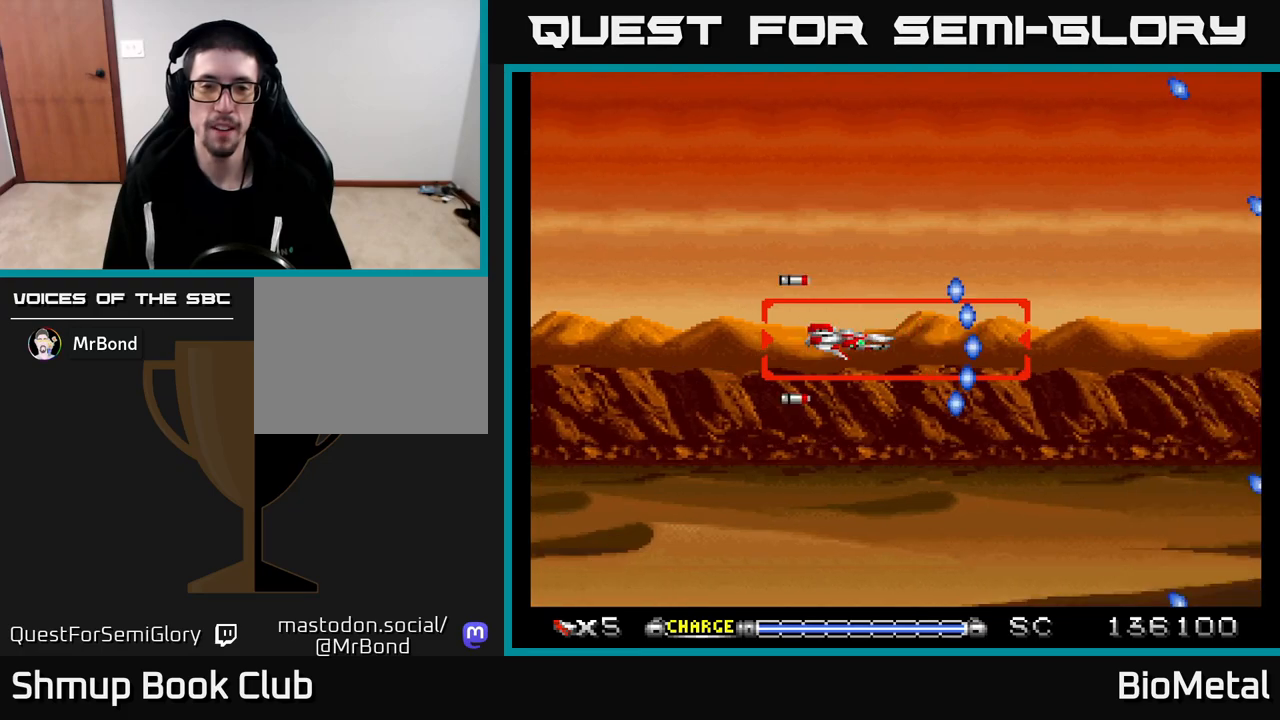
{"buttons": ["A"], "left_stick": "center", "right_stick": "center", "events": []}
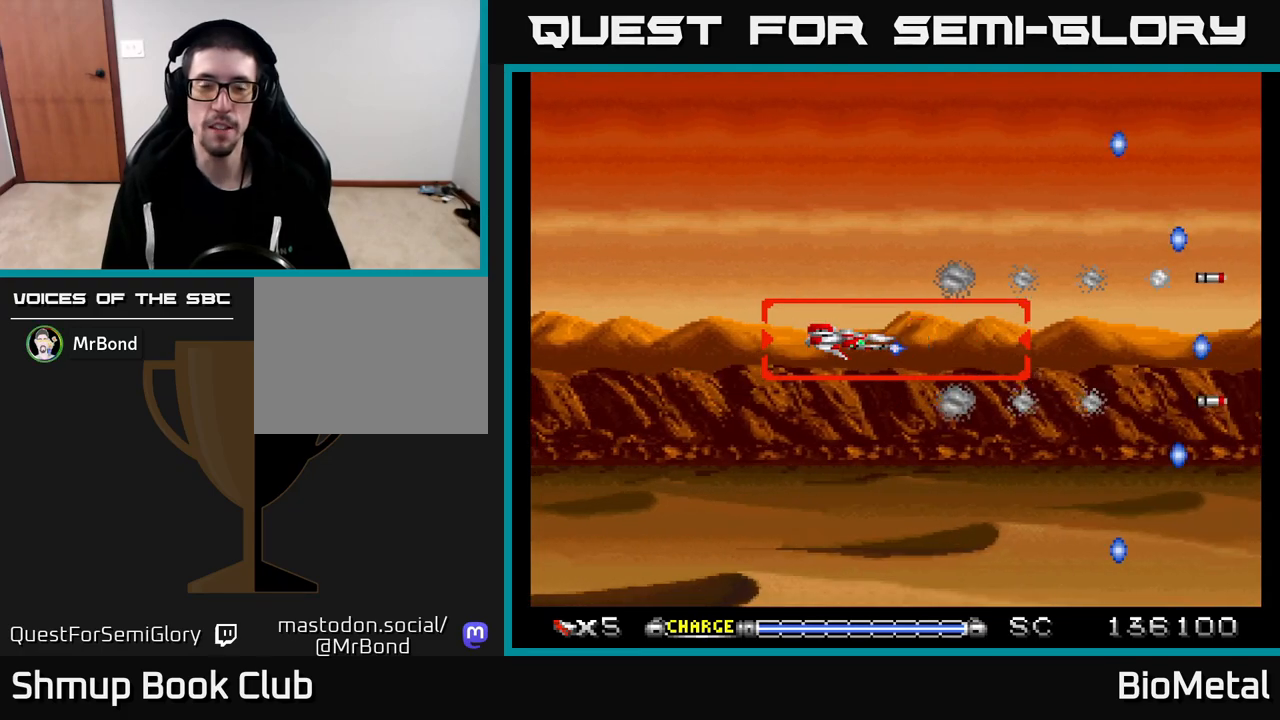
{"buttons": ["A"], "left_stick": "center", "right_stick": "center", "events": []}
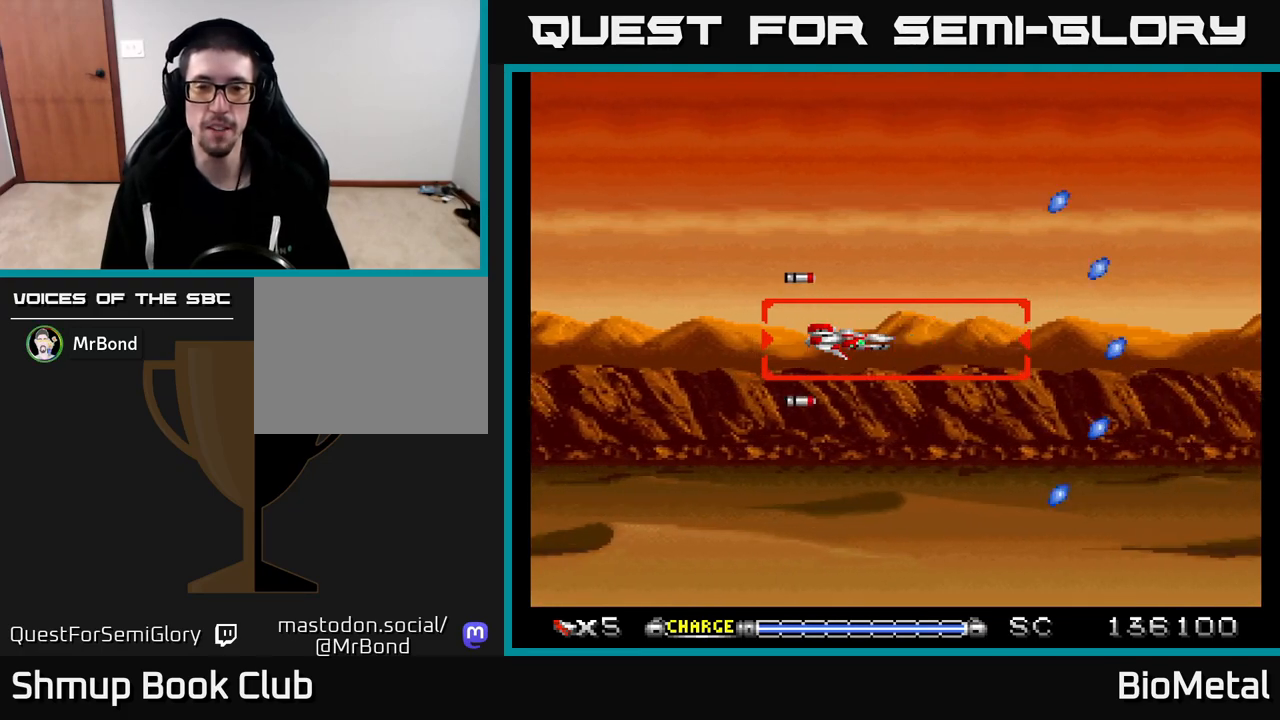
{"buttons": ["A"], "left_stick": "center", "right_stick": "center", "events": []}
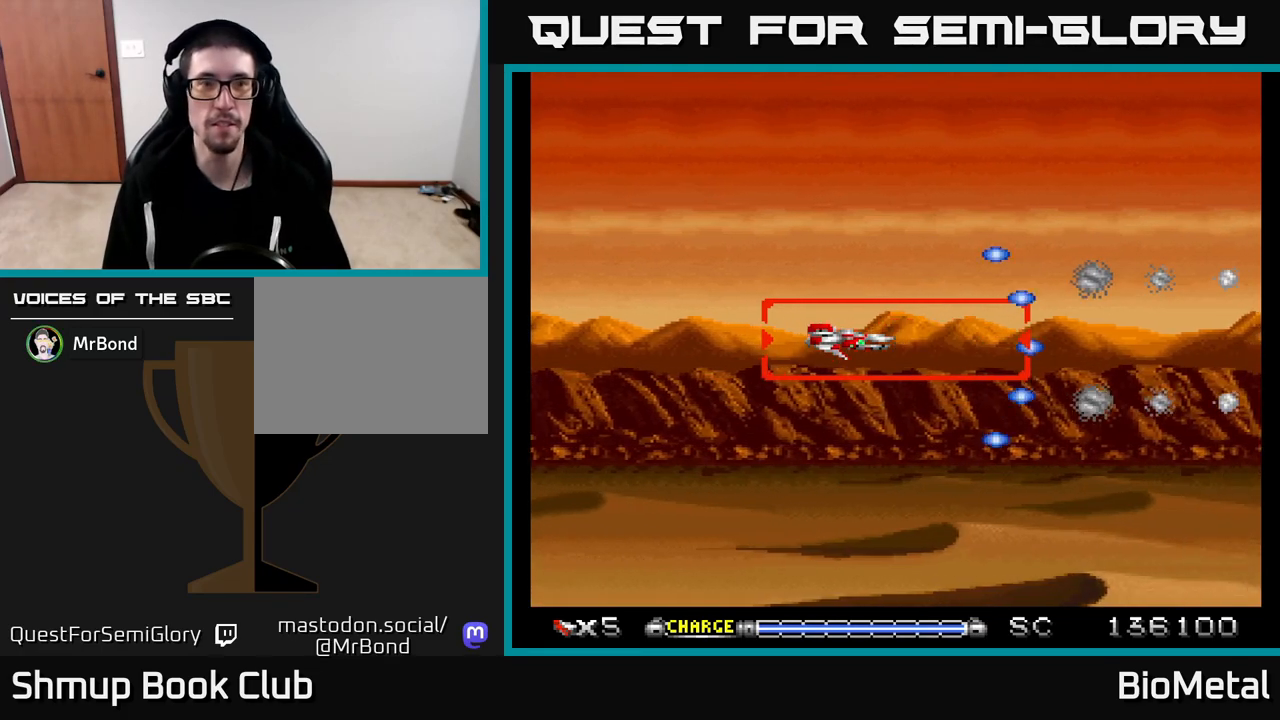
{"buttons": ["A"], "left_stick": "center", "right_stick": "center", "events": []}
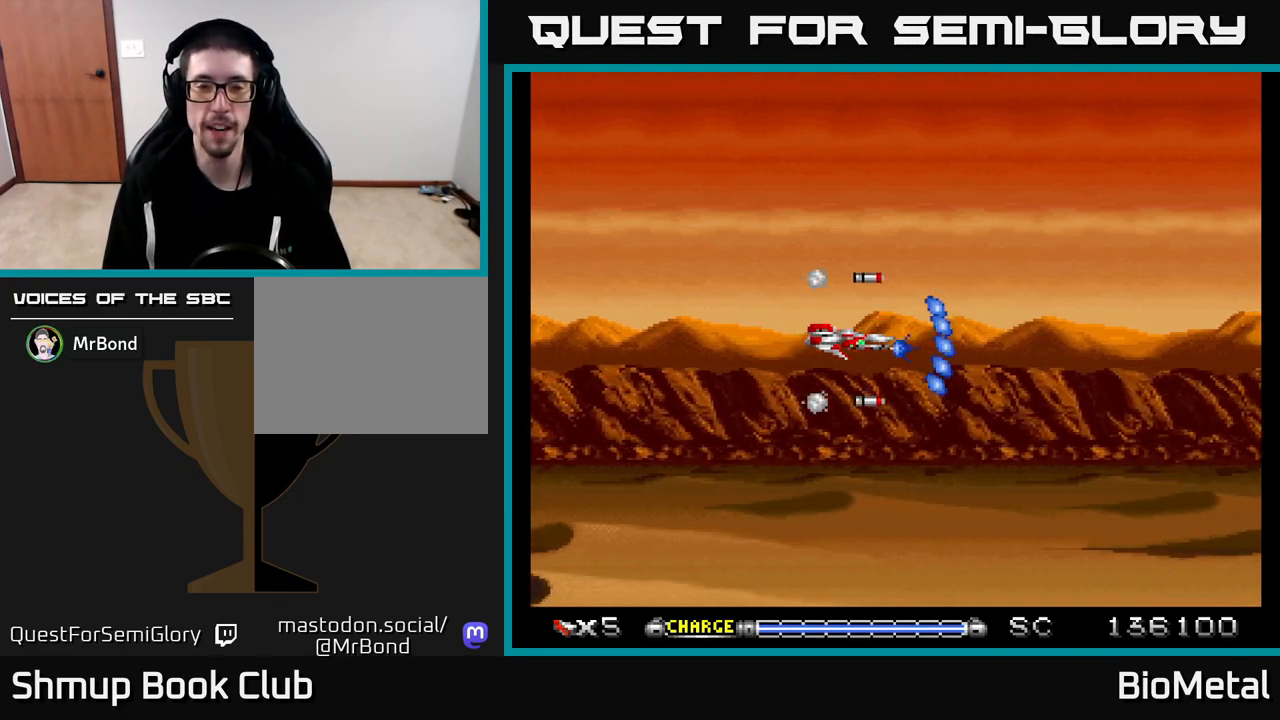
{"buttons": ["A"], "left_stick": "center", "right_stick": "center", "events": []}
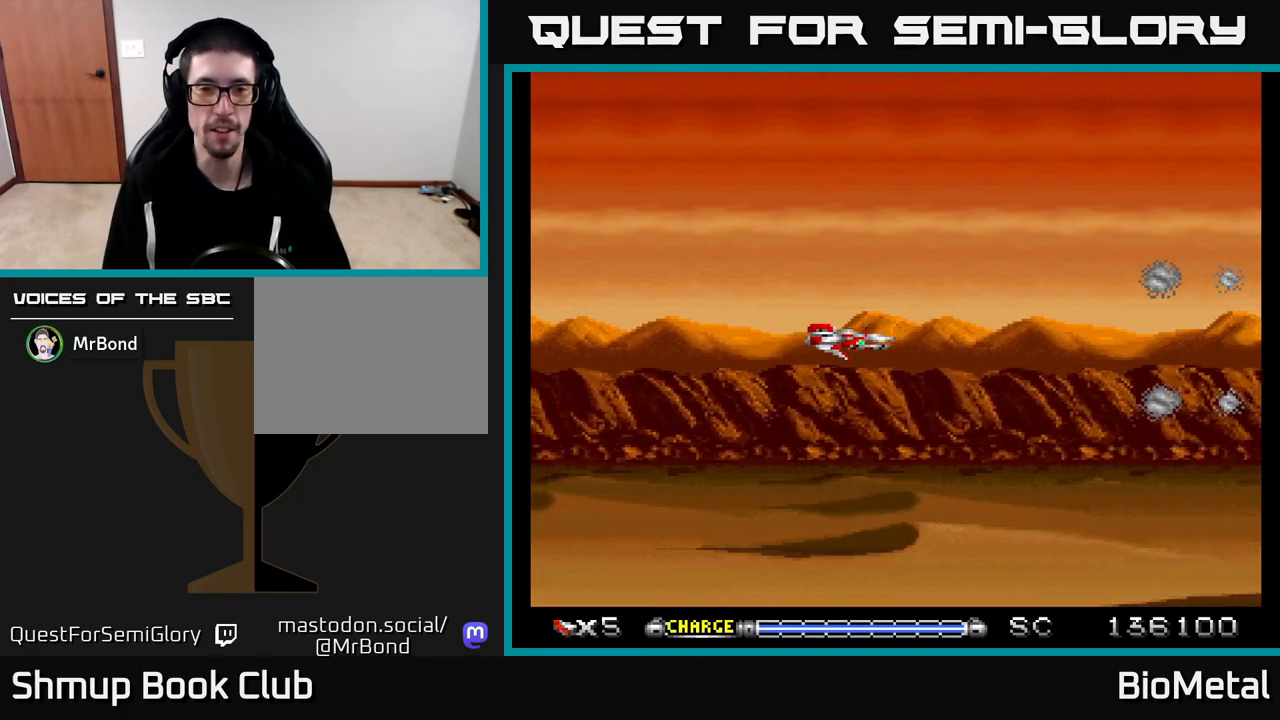
{"buttons": ["A"], "left_stick": "center", "right_stick": "center", "events": []}
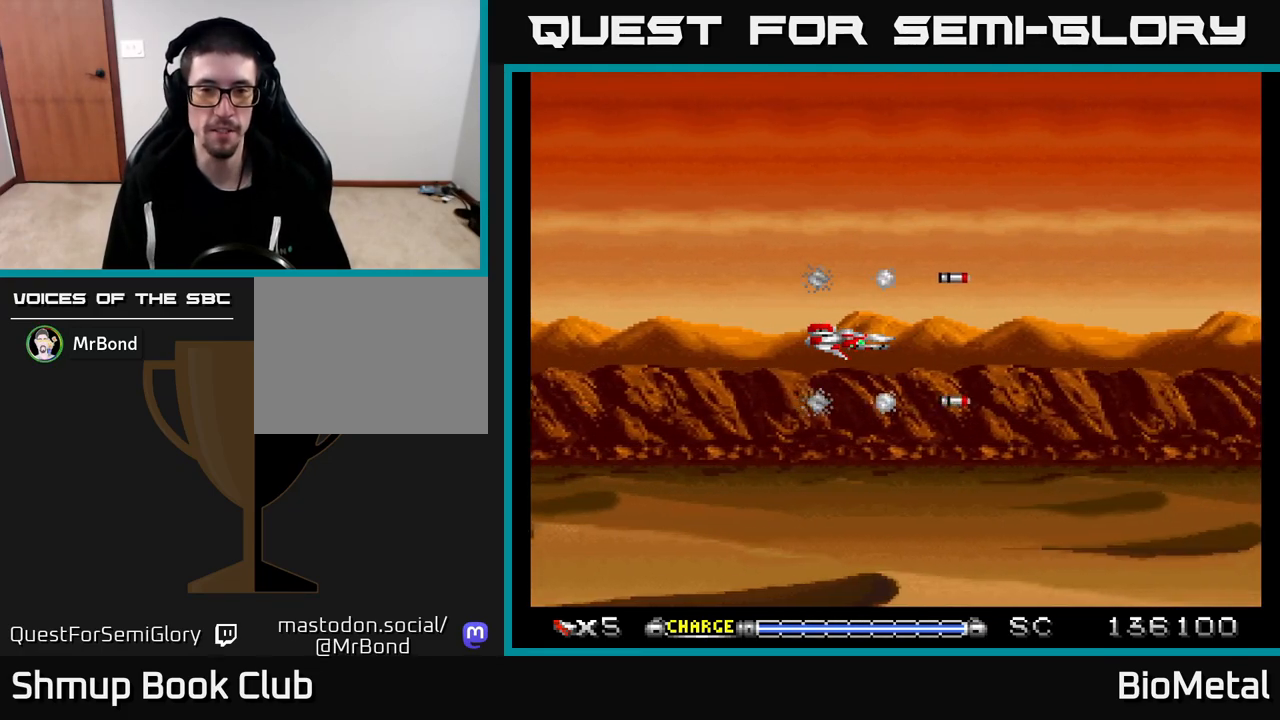
{"buttons": ["A"], "left_stick": "center", "right_stick": "center", "events": []}
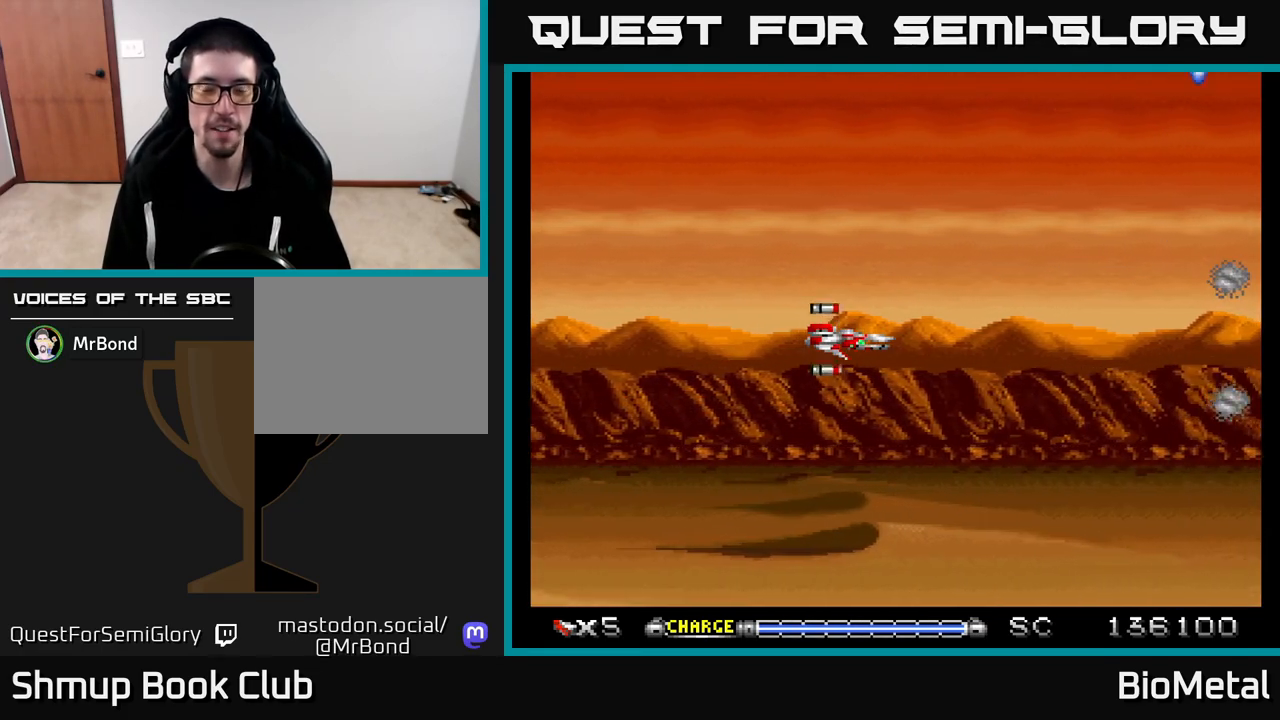
{"buttons": ["A"], "left_stick": "center", "right_stick": "center", "events": []}
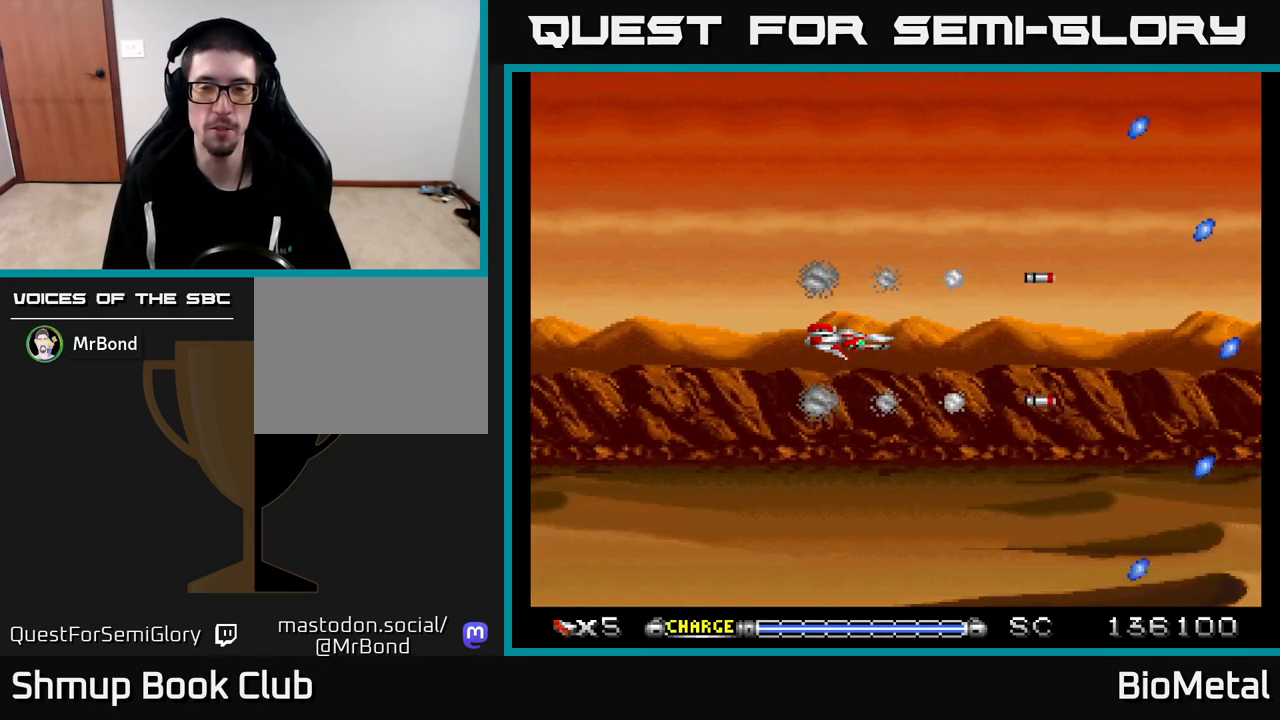
{"buttons": ["A"], "left_stick": "center", "right_stick": "center", "events": []}
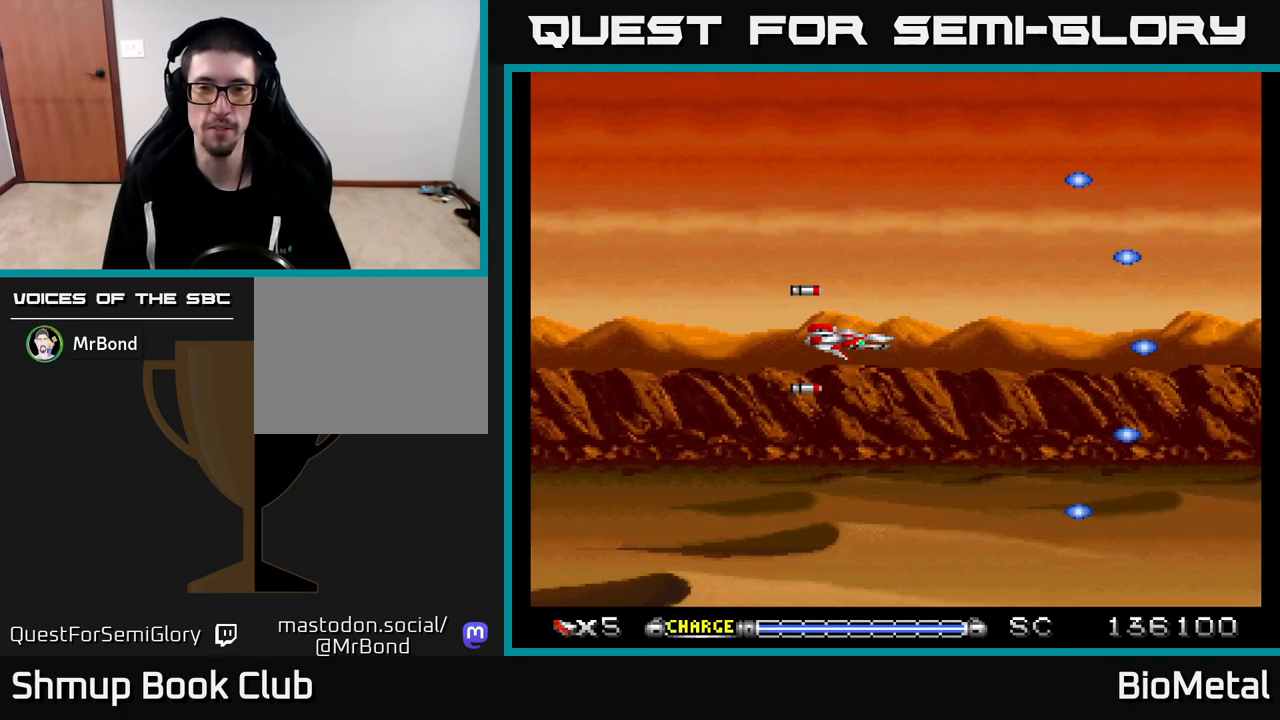
{"buttons": ["A"], "left_stick": "center", "right_stick": "center", "events": []}
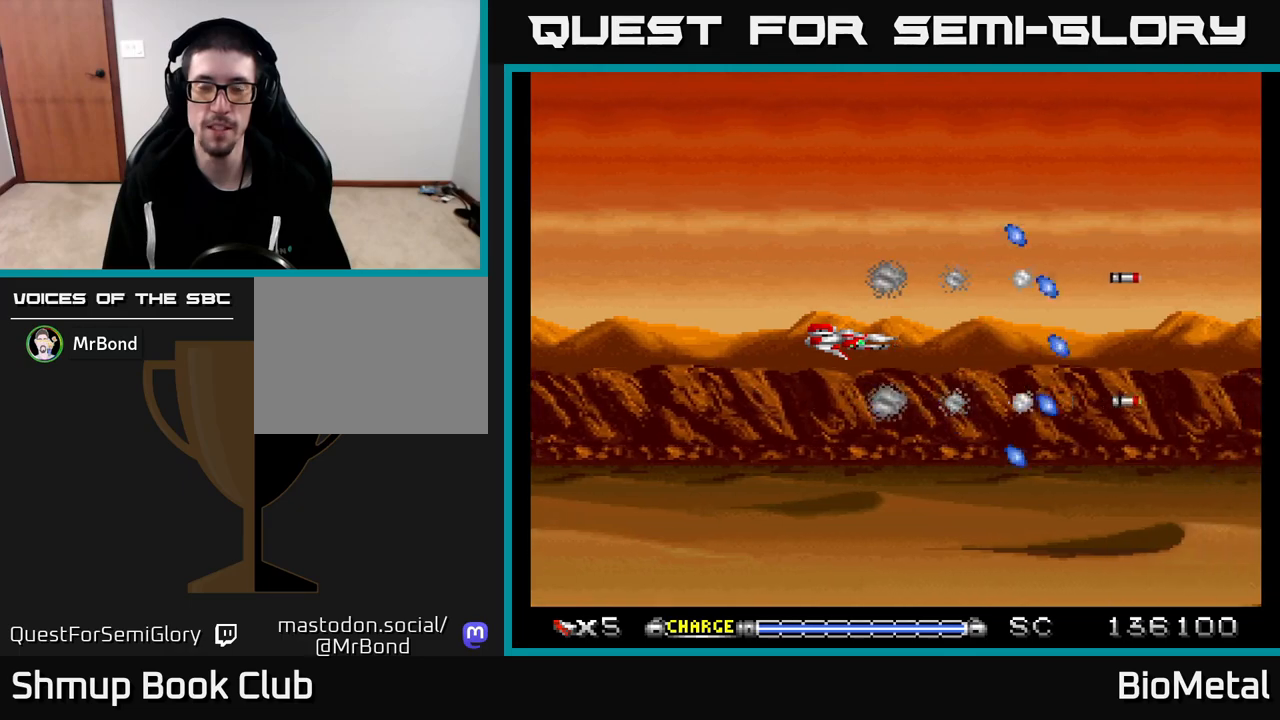
{"buttons": ["A"], "left_stick": "center", "right_stick": "center", "events": []}
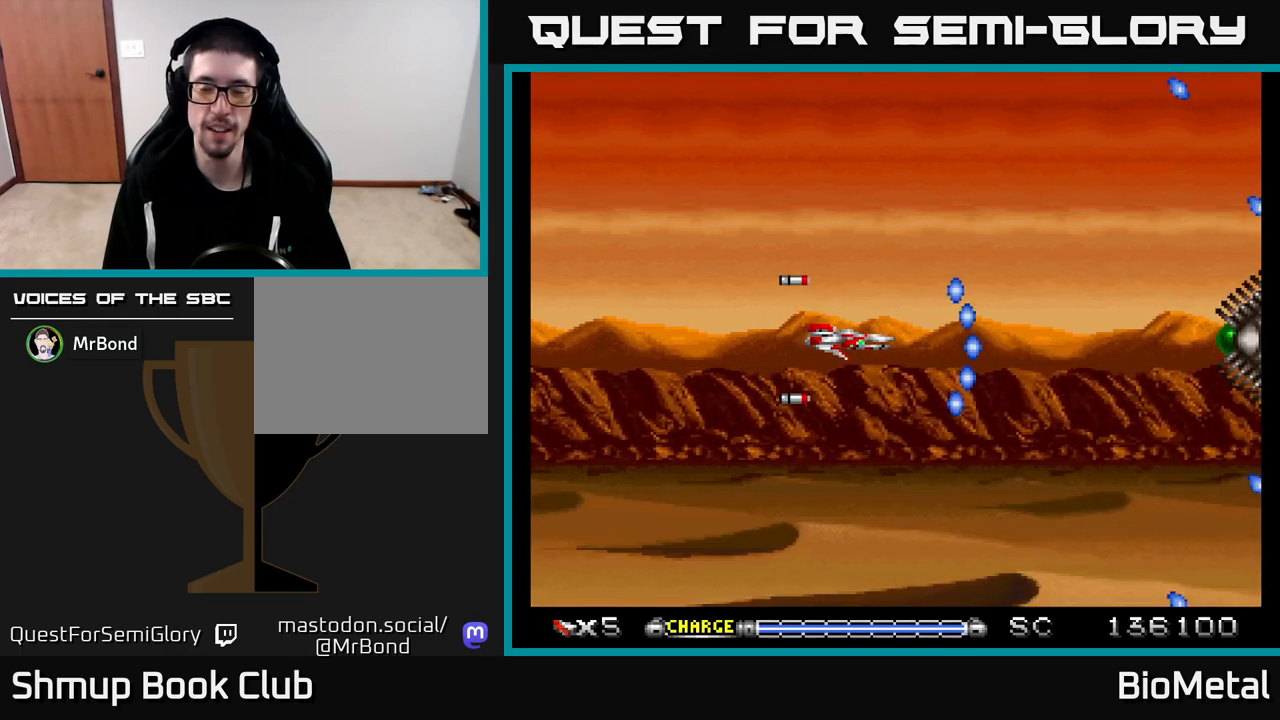
{"buttons": ["A"], "left_stick": "center", "right_stick": "center", "events": []}
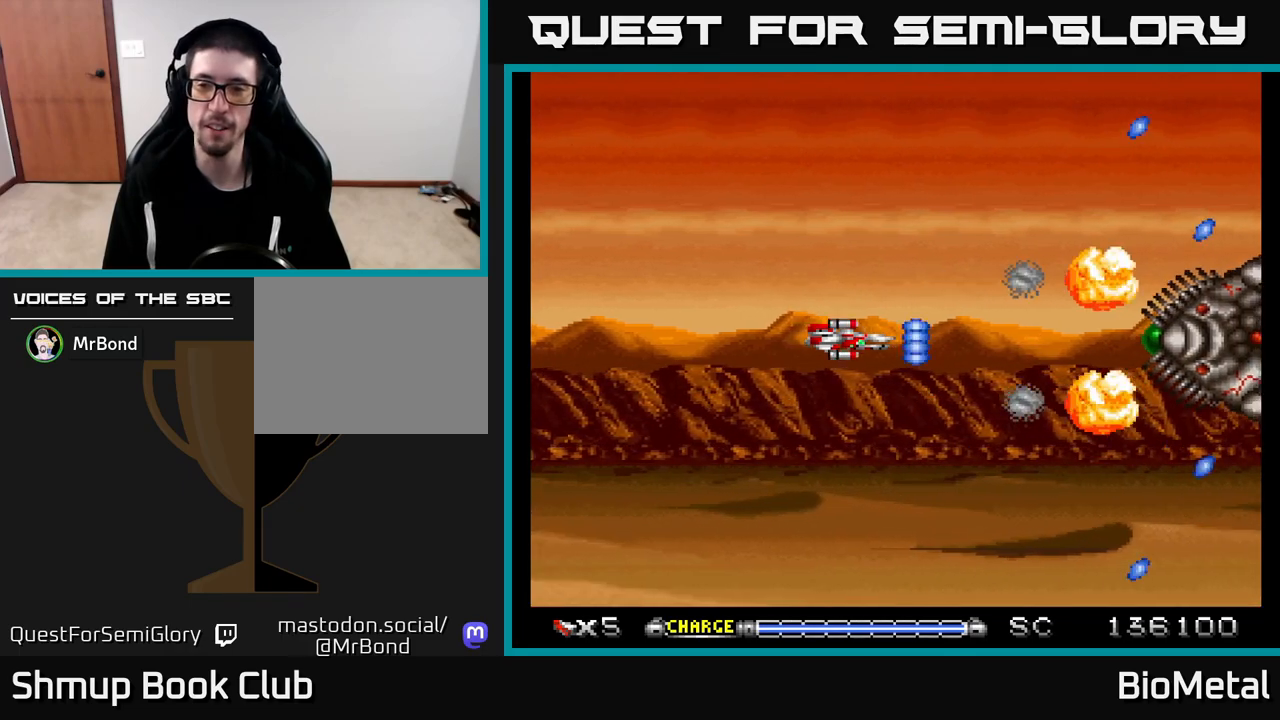
{"buttons": ["A", "DPAD_LEFT"], "left_stick": "center", "right_stick": "center", "events": [[267, "DPAD_DOWN", "down"], [417, "DPAD_LEFT", "down"], [450, "DPAD_DOWN", "up"]]}
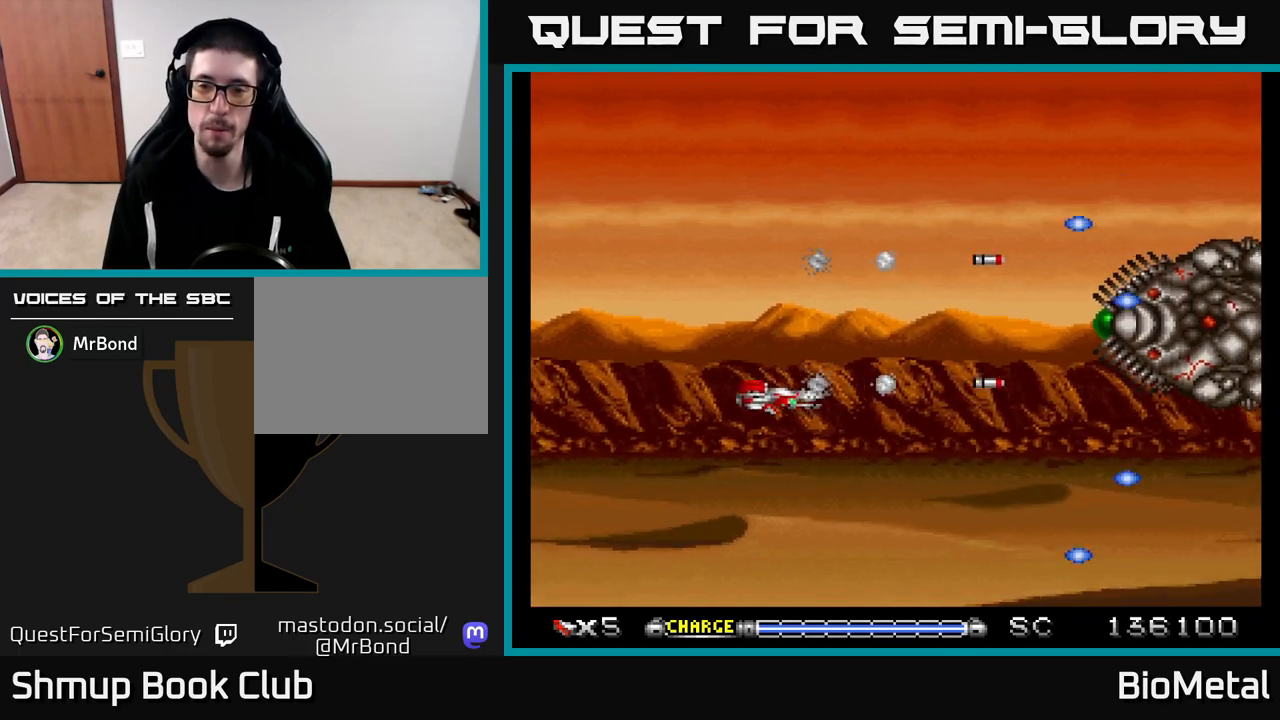
{"buttons": ["A", "DPAD_LEFT"], "left_stick": "center", "right_stick": "center", "events": [[17, "DPAD_UP", "down"], [67, "DPAD_LEFT", "up"], [217, "DPAD_RIGHT", "down"], [217, "DPAD_UP", "up"], [217, "X", "down"], [350, "X", "up"], [367, "DPAD_RIGHT", "up"], [467, "DPAD_LEFT", "down"]]}
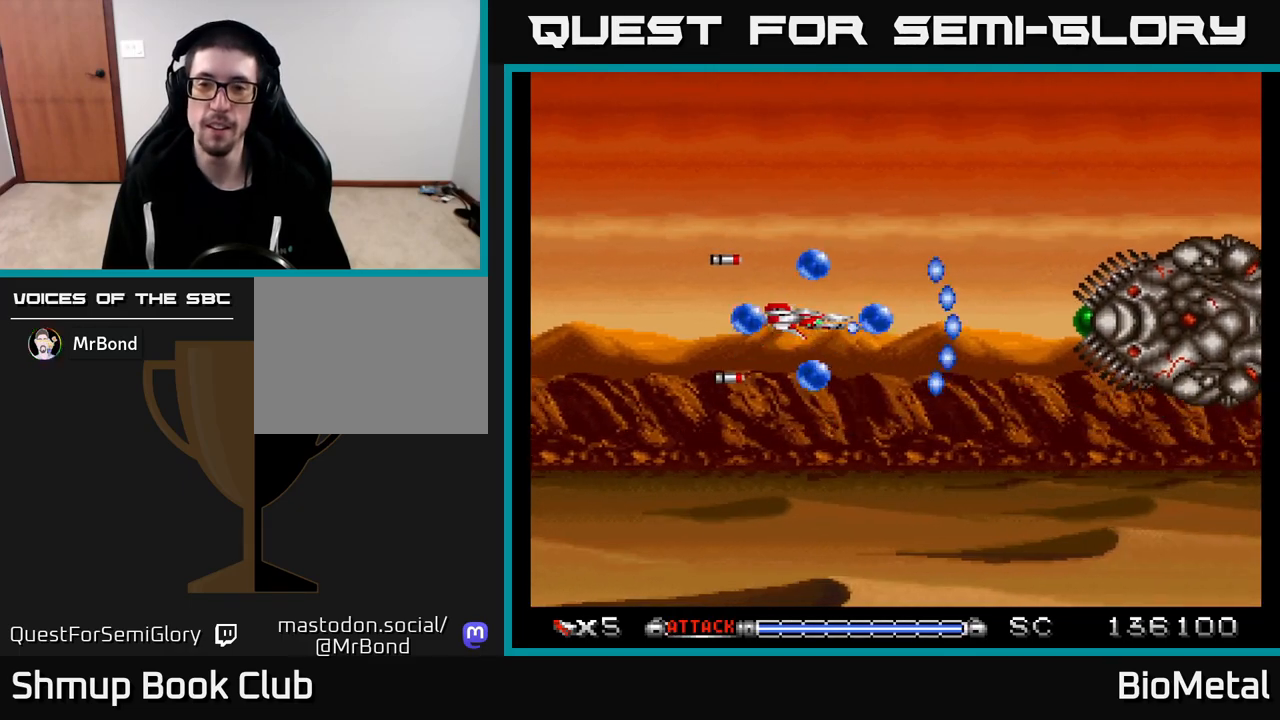
{"buttons": ["A", "DPAD_DOWN"], "left_stick": "center", "right_stick": "center", "events": [[167, "R2", "down"], [283, "R2", "up"], [317, "DPAD_DOWN", "down"], [333, "DPAD_LEFT", "up"]]}
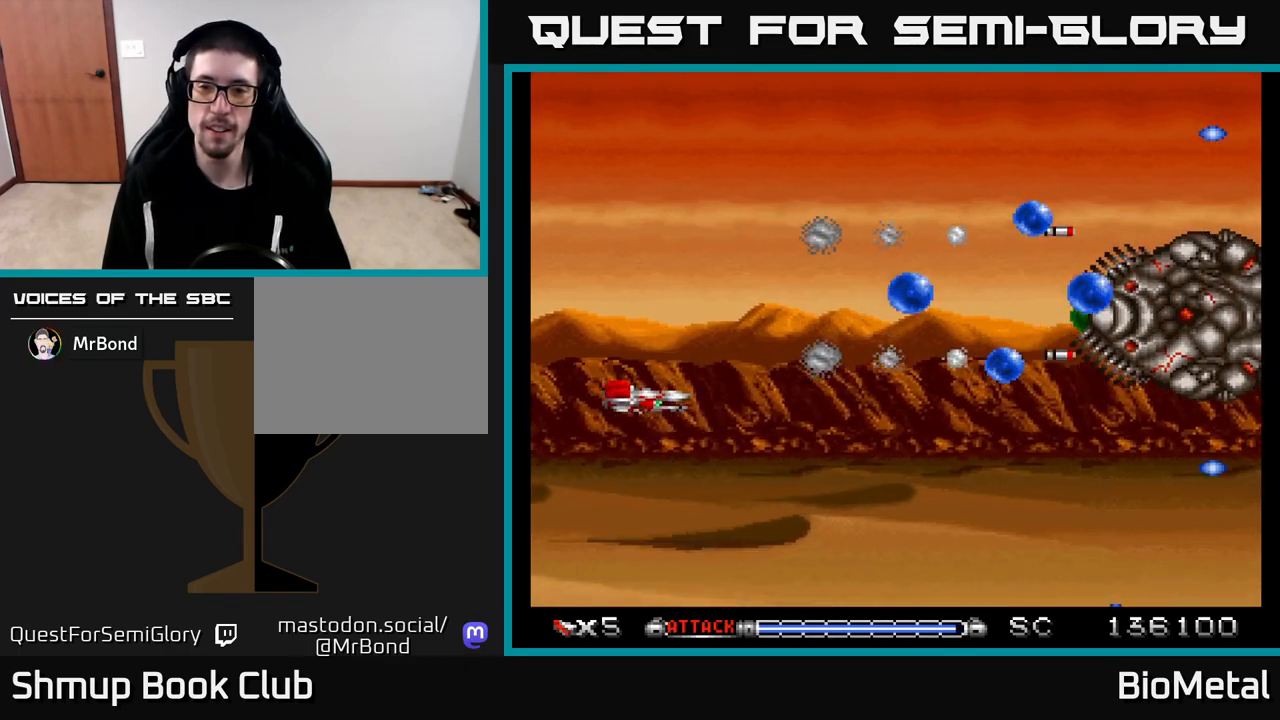
{"buttons": ["A"], "left_stick": "center", "right_stick": "center", "events": [[300, "DPAD_DOWN", "up"], [350, "DPAD_UP", "down"], [483, "DPAD_UP", "up"]]}
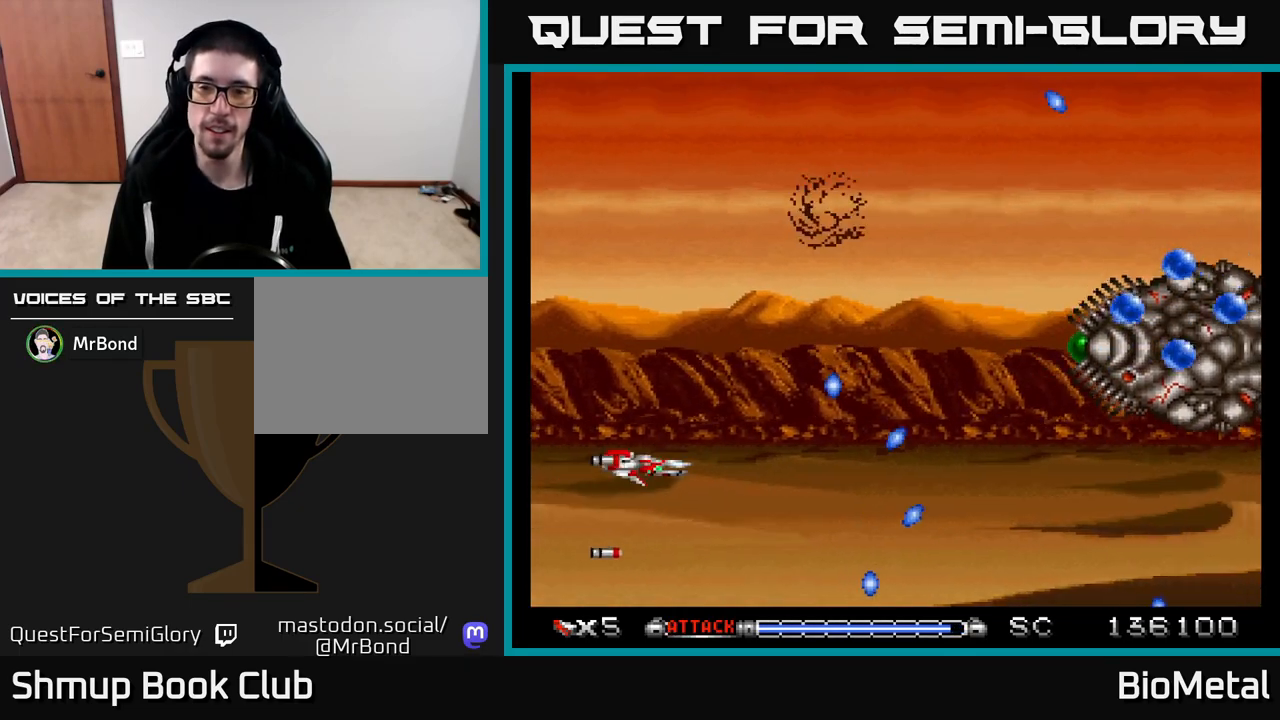
{"buttons": ["A", "DPAD_RIGHT"], "left_stick": "center", "right_stick": "center", "events": [[183, "DPAD_UP", "down"], [283, "DPAD_RIGHT", "down"], [333, "DPAD_UP", "up"]]}
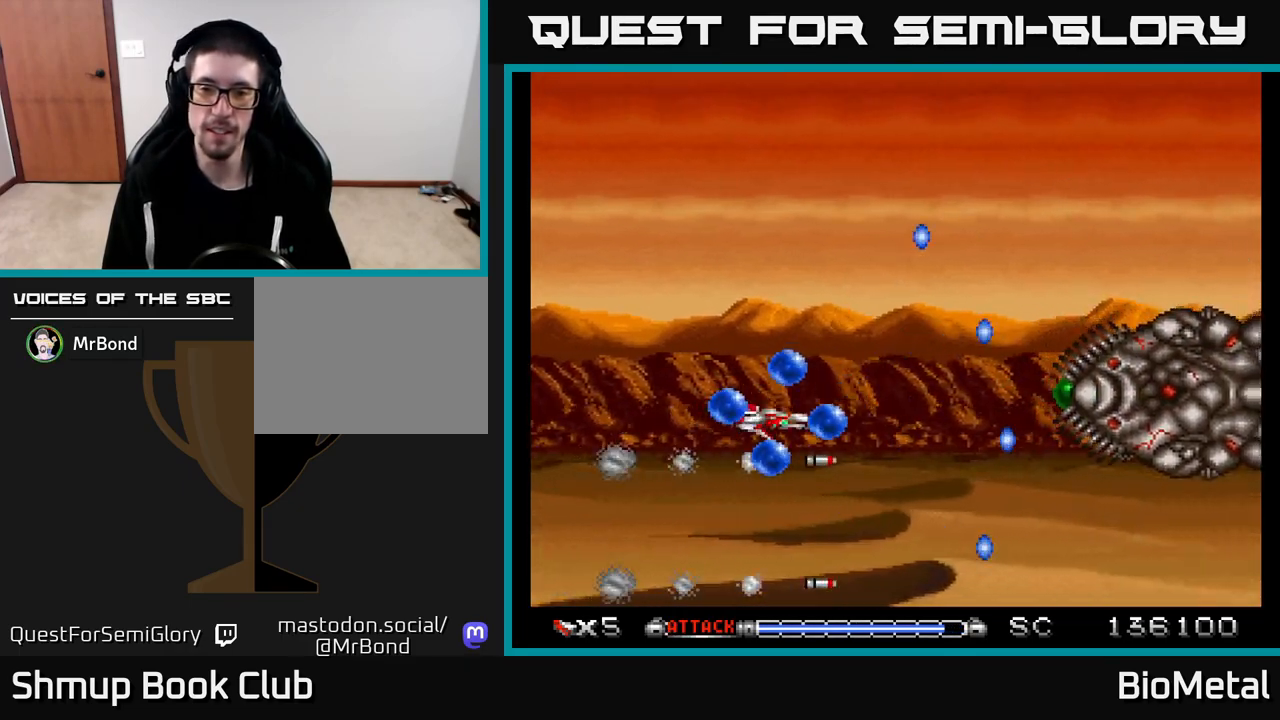
{"buttons": ["A", "DPAD_UP"], "left_stick": "center", "right_stick": "center", "events": [[50, "DPAD_RIGHT", "up"], [83, "DPAD_LEFT", "down"], [217, "R2", "down"], [317, "R2", "up"], [400, "DPAD_UP", "down"], [433, "DPAD_LEFT", "up"]]}
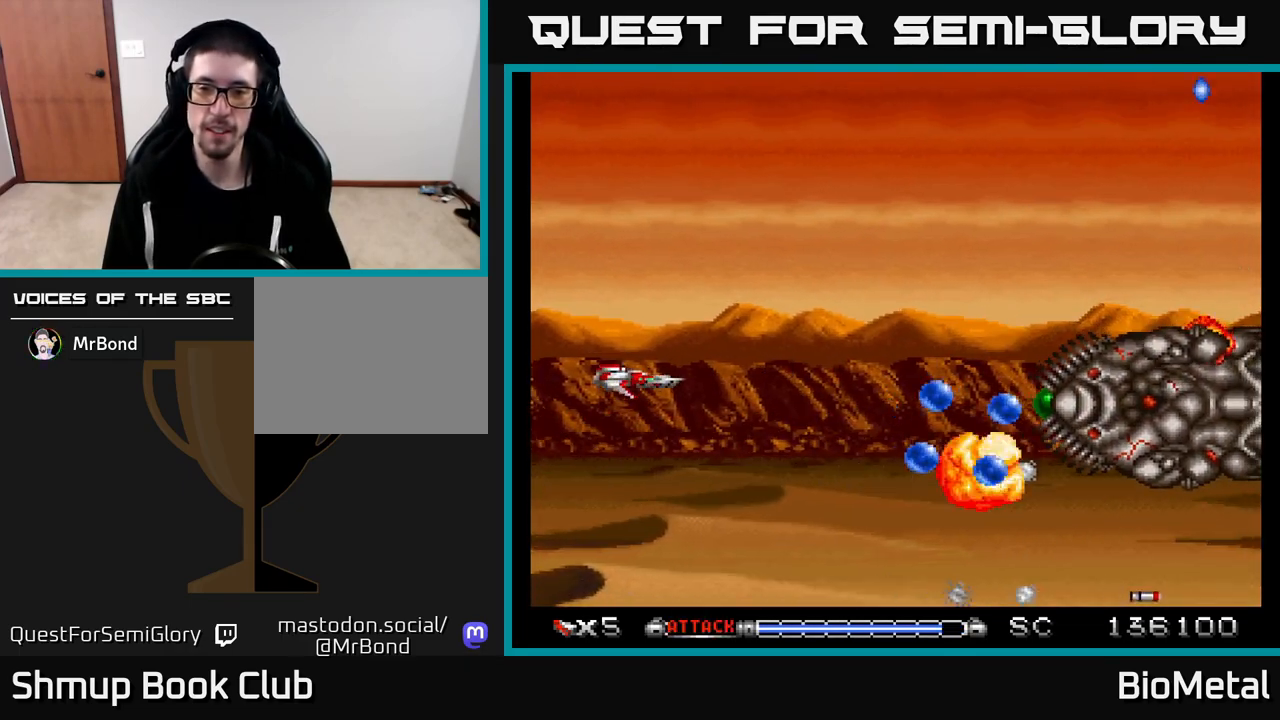
{"buttons": ["A", "DPAD_UP"], "left_stick": "center", "right_stick": "center", "events": [[183, "DPAD_RIGHT", "down"], [367, "DPAD_RIGHT", "up"]]}
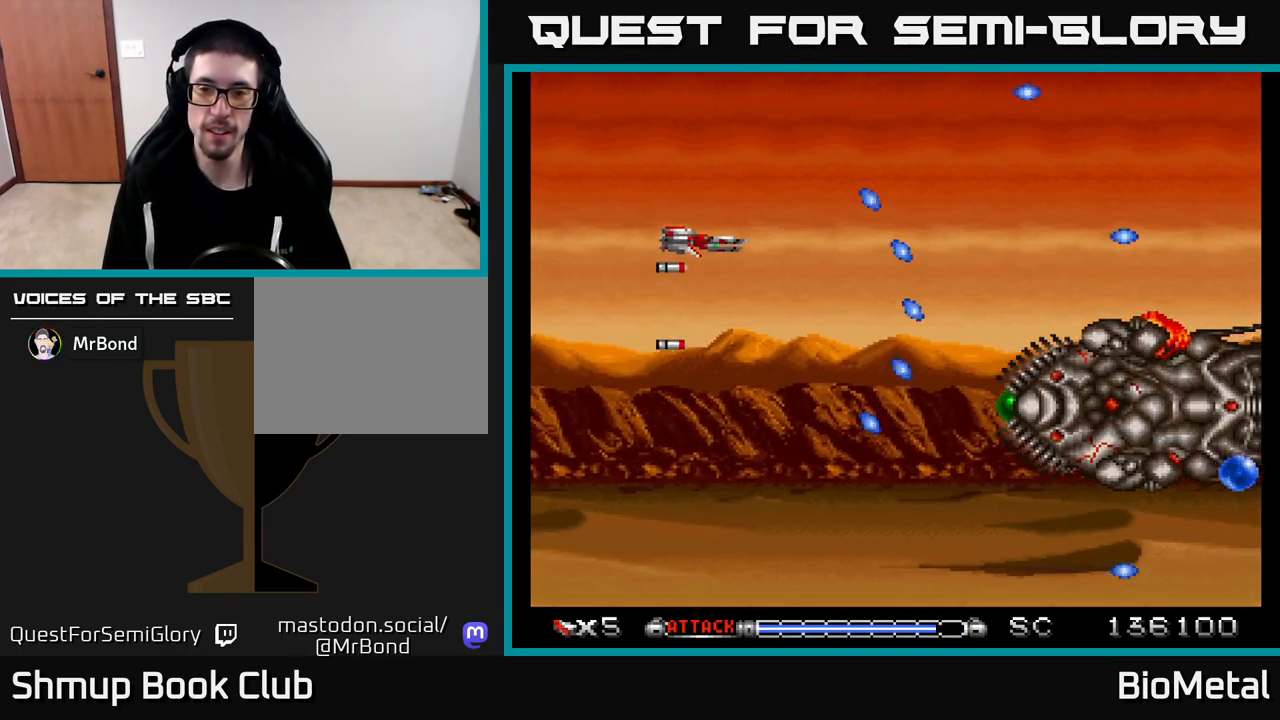
{"buttons": ["A", "DPAD_UP"], "left_stick": "center", "right_stick": "center", "events": [[17, "DPAD_UP", "up"], [83, "DPAD_DOWN", "down"], [400, "DPAD_DOWN", "up"], [417, "DPAD_RIGHT", "down"], [450, "DPAD_RIGHT", "up"], [450, "DPAD_UP", "down"]]}
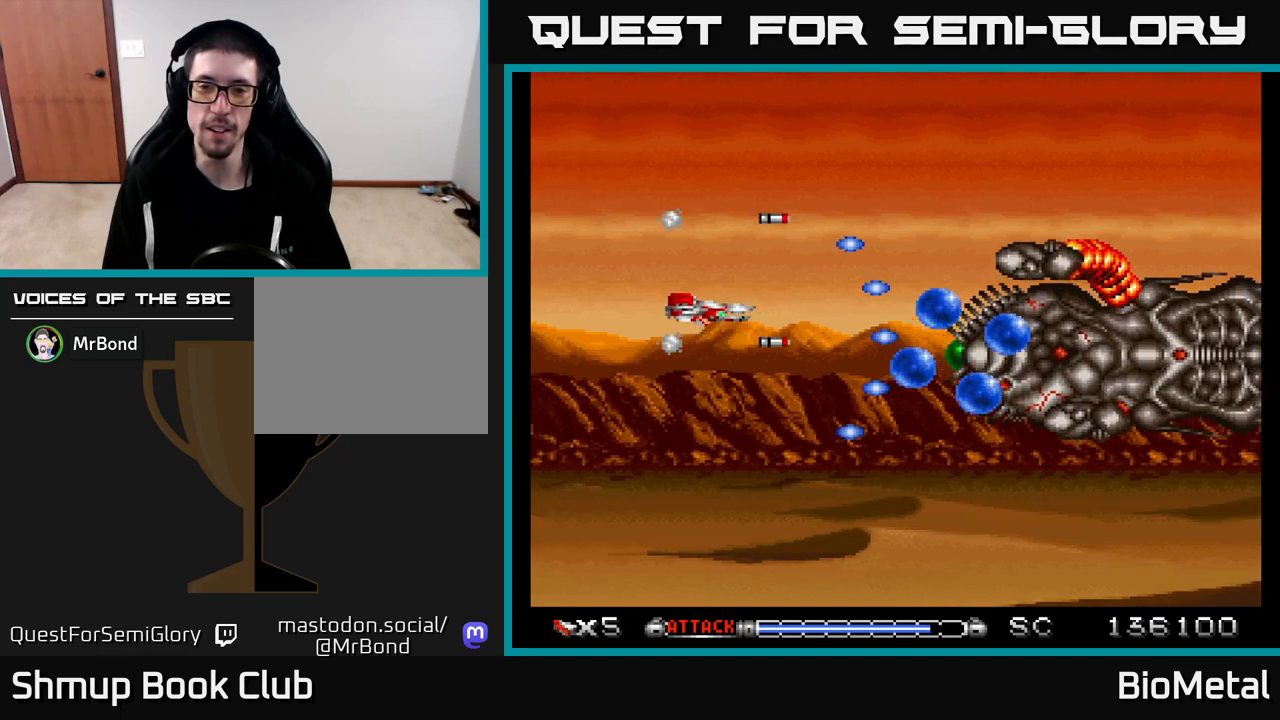
{"buttons": ["A", "DPAD_LEFT"], "left_stick": "center", "right_stick": "center", "events": [[67, "DPAD_UP", "up"], [317, "DPAD_LEFT", "down"]]}